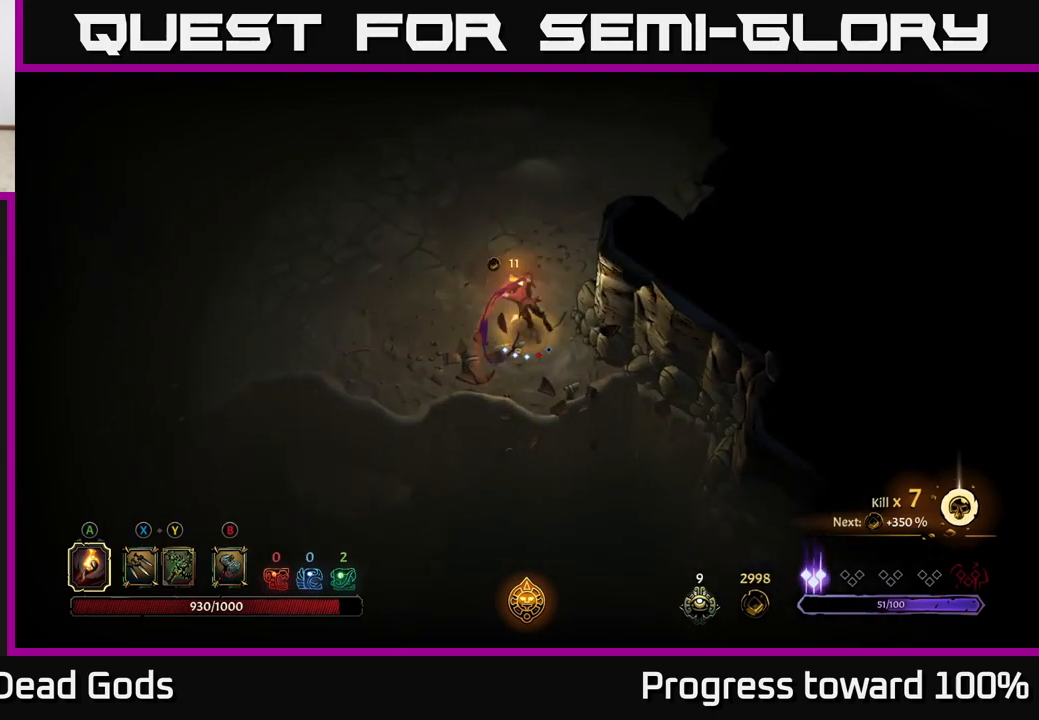
Gameplay with a controller (Xbox layout); each line is a JSON object with the inputs held at the frame after it. "events" lists button and stick changes between this image and that frame as [ms after this image, input, new state], when the widget could be followed in between.
{"buttons": [], "left_stick": "up", "right_stick": "center", "events": [[117, "R2", "up"]]}
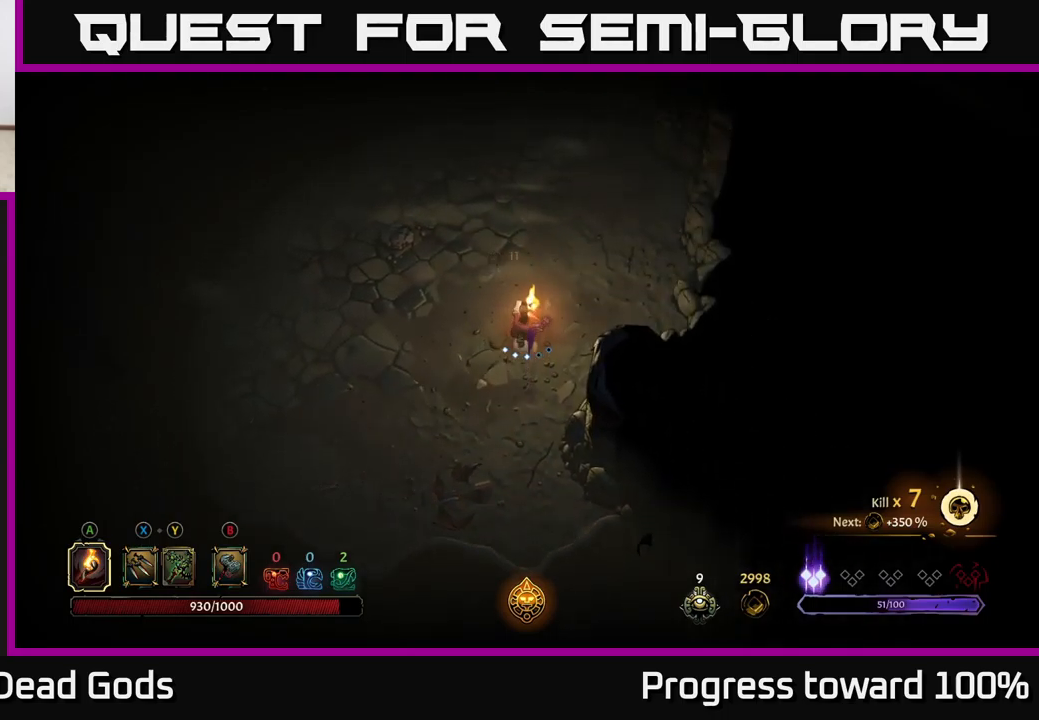
{"buttons": [], "left_stick": "up", "right_stick": "center", "events": []}
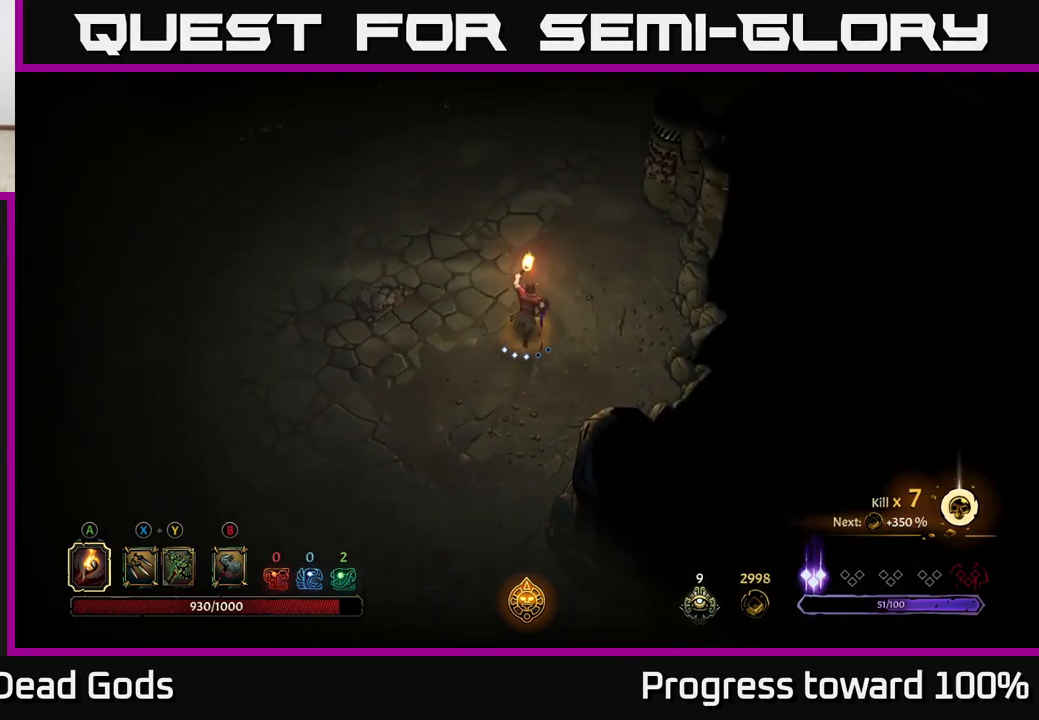
{"buttons": [], "left_stick": "up", "right_stick": "center", "events": []}
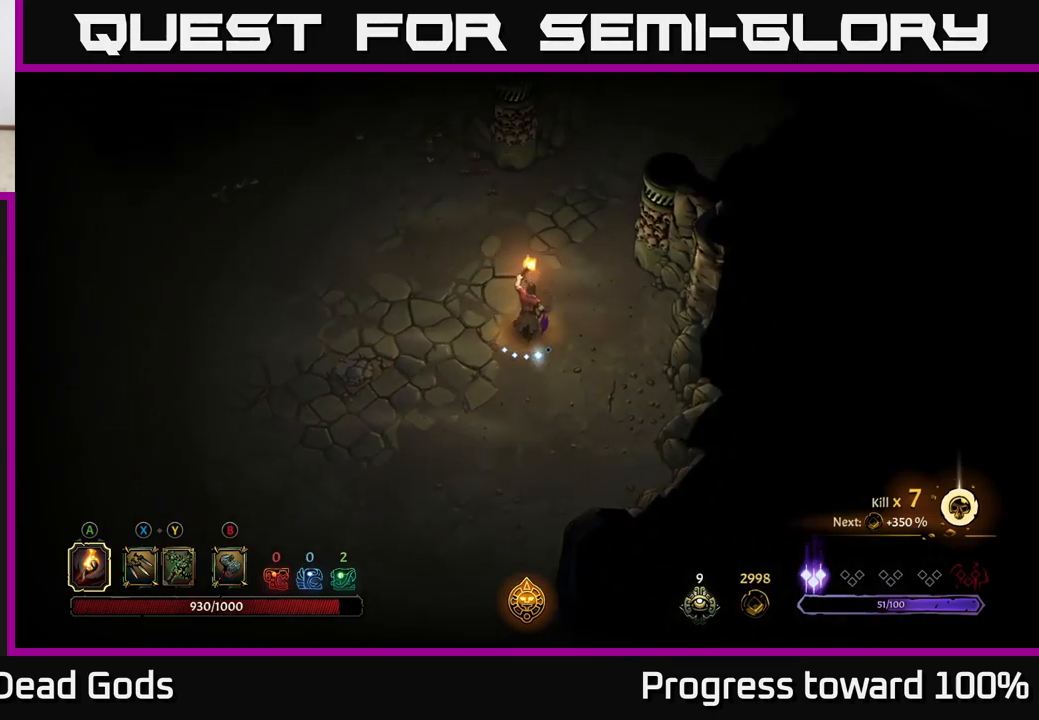
{"buttons": [], "left_stick": "up-right", "right_stick": "center", "events": [[167, "left_stick", "up-right"]]}
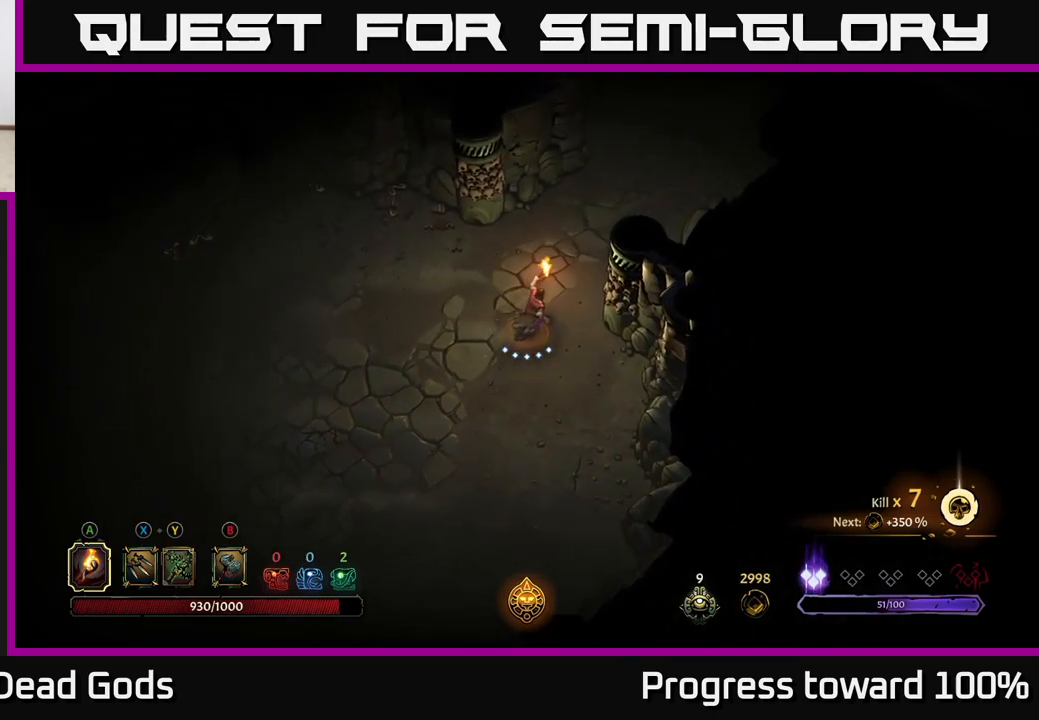
{"buttons": [], "left_stick": "up-right", "right_stick": "center", "events": []}
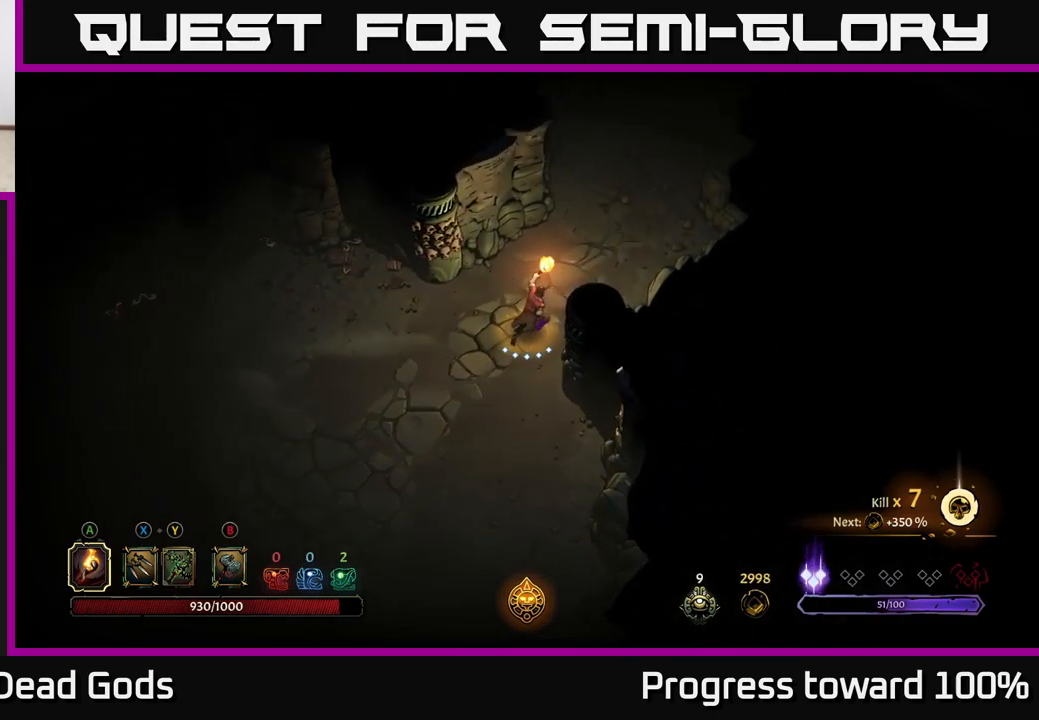
{"buttons": [], "left_stick": "up-right", "right_stick": "center", "events": [[250, "R2", "down"], [500, "R2", "up"]]}
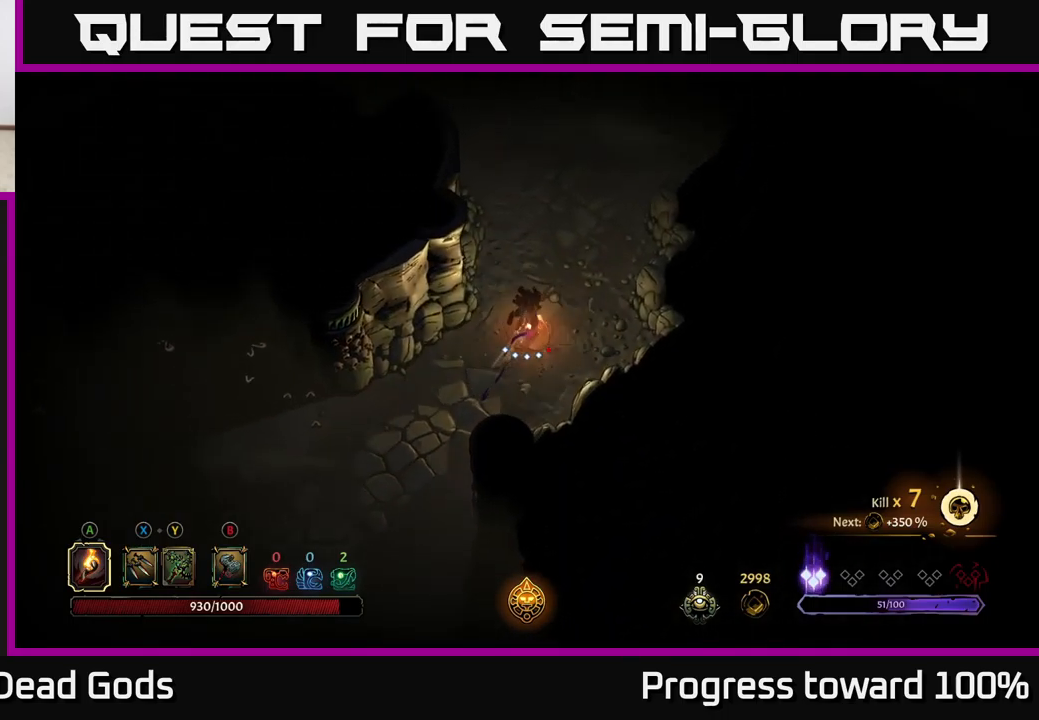
{"buttons": [], "left_stick": "up-right", "right_stick": "center", "events": [[333, "R2", "down"], [500, "R2", "up"]]}
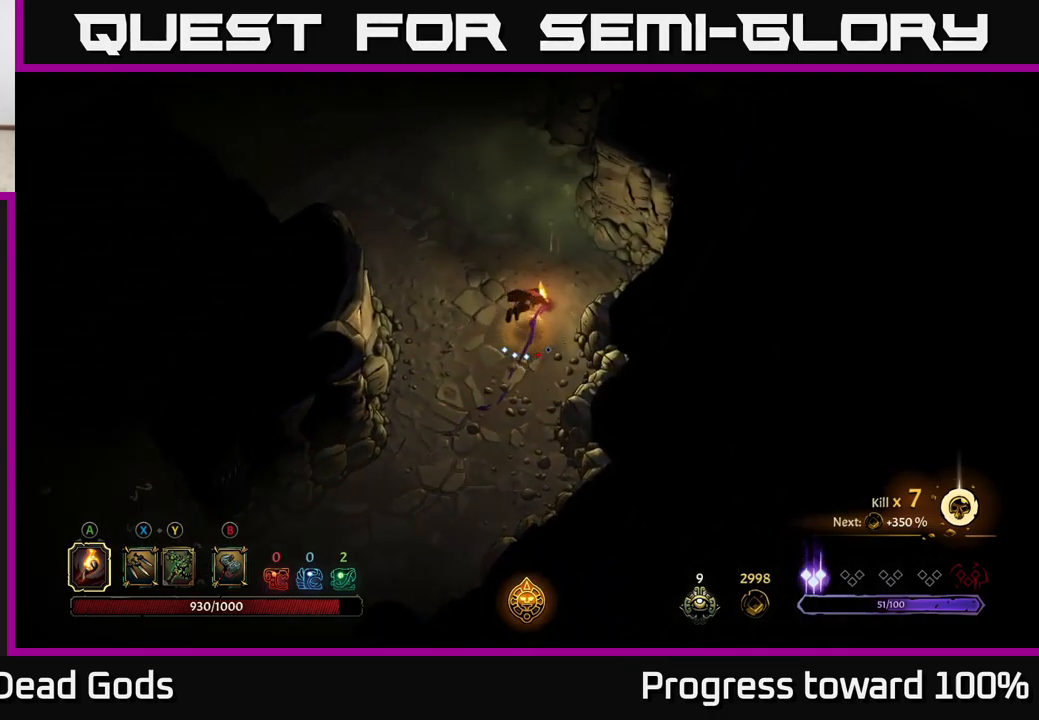
{"buttons": [], "left_stick": "down", "right_stick": "center", "events": [[83, "left_stick", "up-left"], [167, "left_stick", "down-left"], [383, "left_stick", "down"]]}
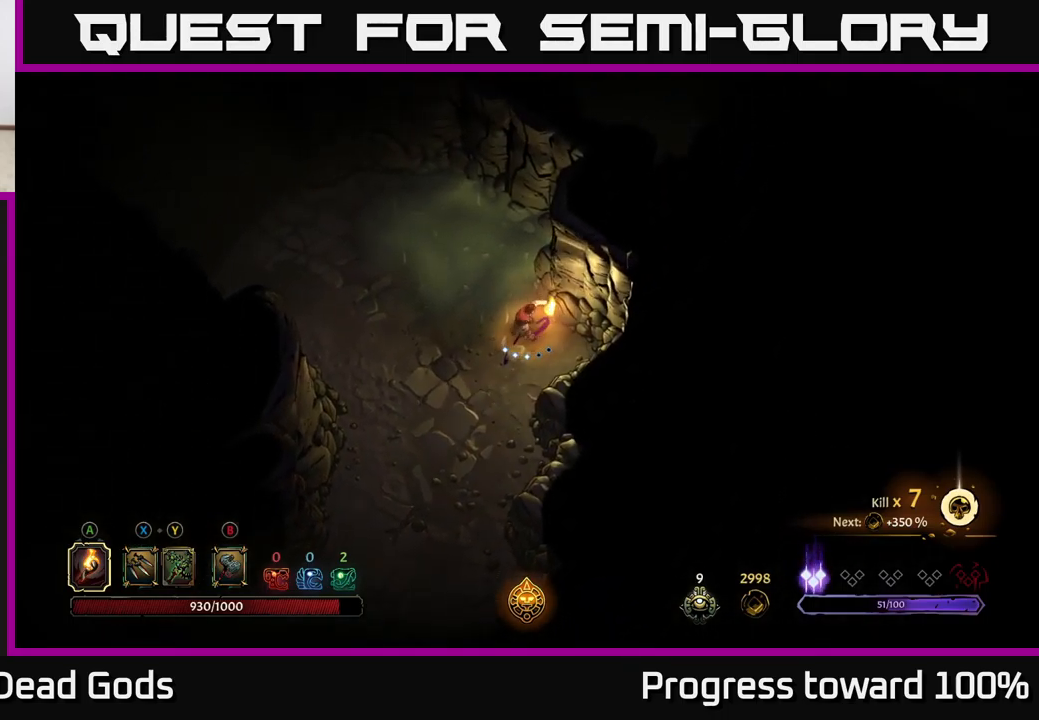
{"buttons": [], "left_stick": "up", "right_stick": "center", "events": [[267, "left_stick", "down-left"], [484, "left_stick", "up"]]}
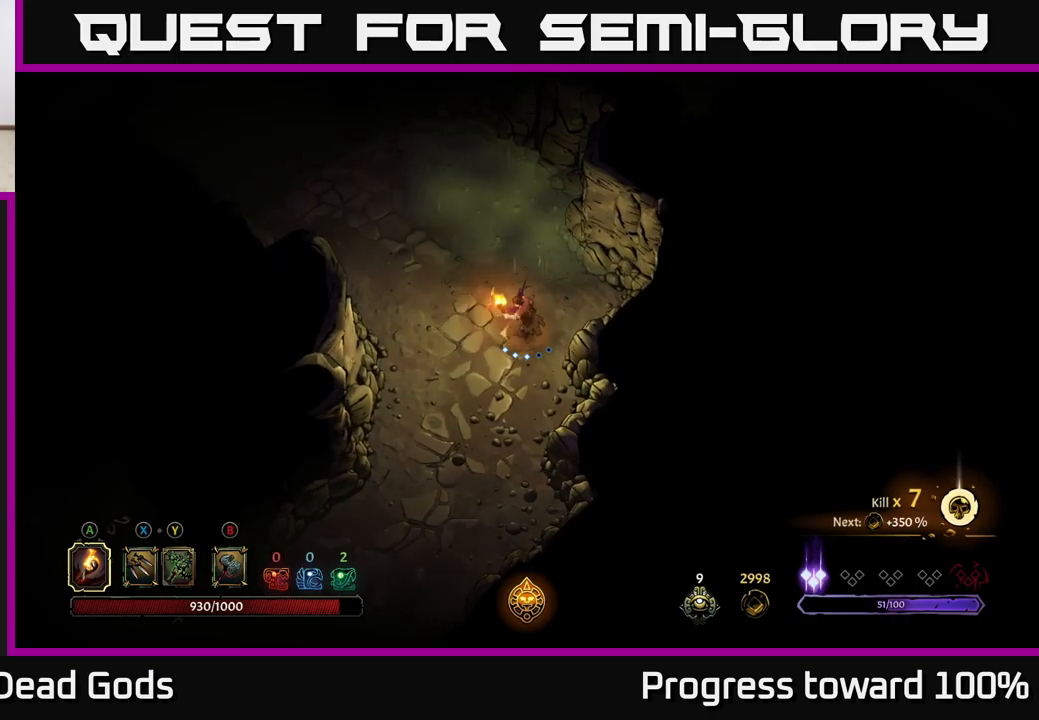
{"buttons": [], "left_stick": "down-left", "right_stick": "center", "events": [[17, "A", "down"], [100, "A", "up"], [334, "left_stick", "center"], [484, "left_stick", "down-left"]]}
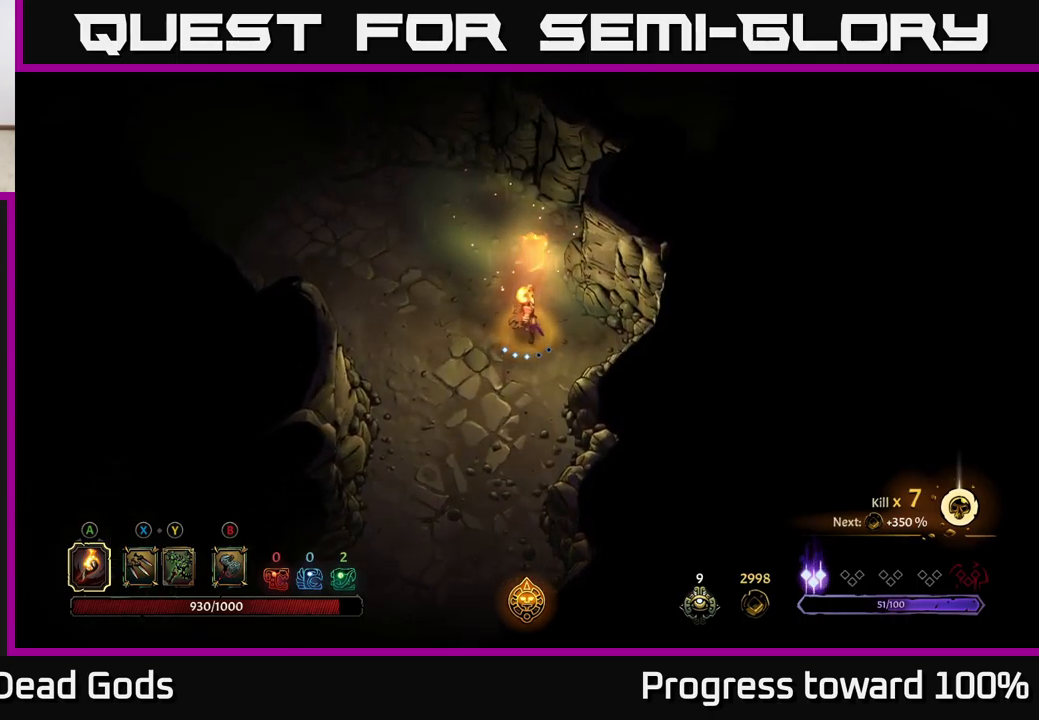
{"buttons": [], "left_stick": "down-left", "right_stick": "center", "events": []}
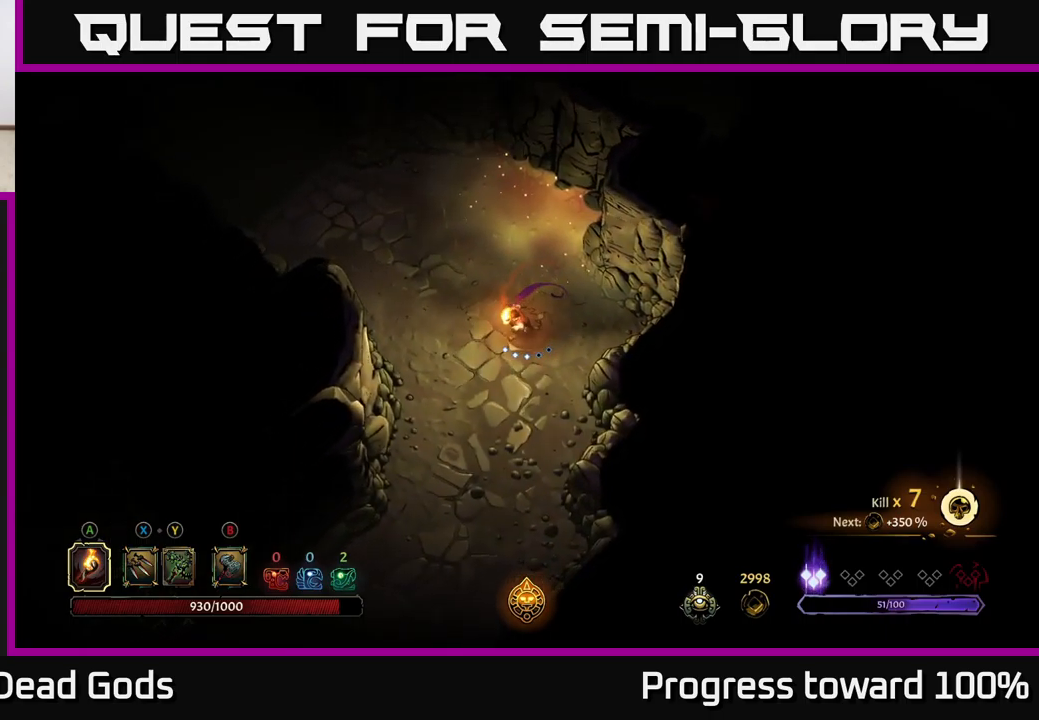
{"buttons": [], "left_stick": "left", "right_stick": "center", "events": [[484, "left_stick", "left"]]}
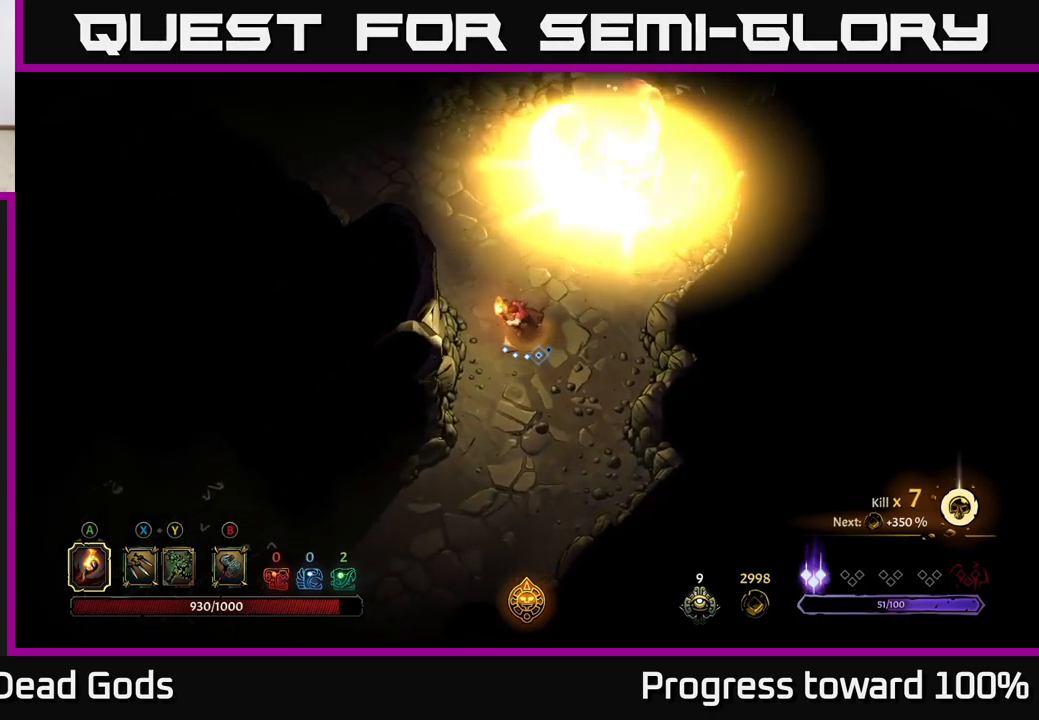
{"buttons": [], "left_stick": "up-right", "right_stick": "center", "events": [[17, "left_stick", "up-left"], [100, "left_stick", "up"], [317, "left_stick", "up-right"]]}
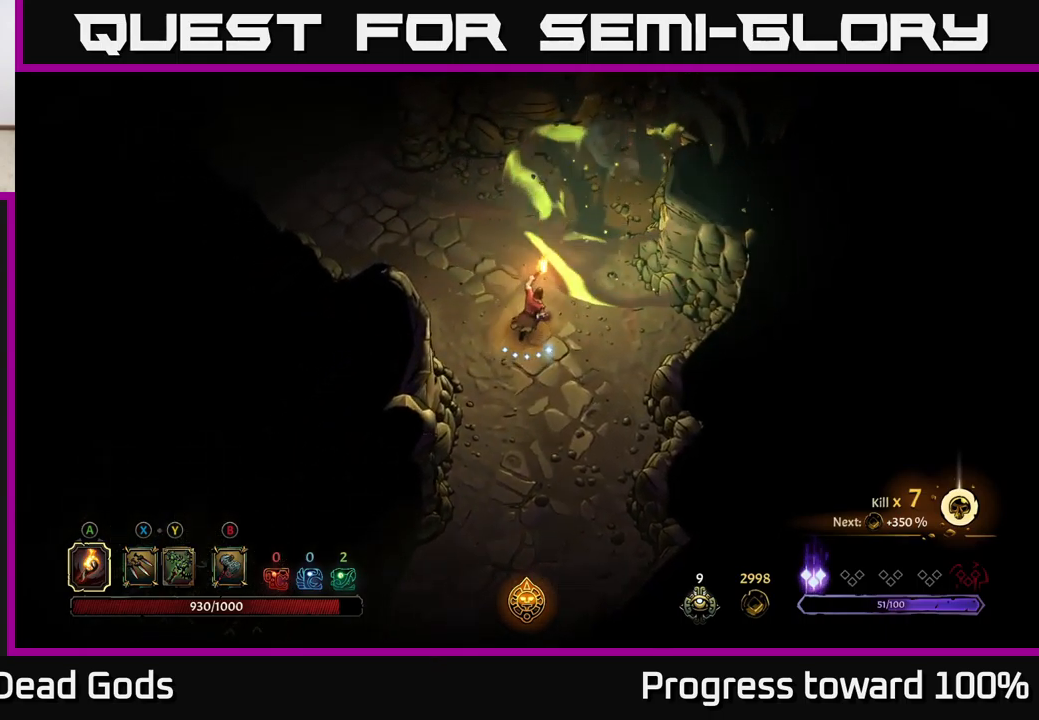
{"buttons": [], "left_stick": "up-right", "right_stick": "center", "events": []}
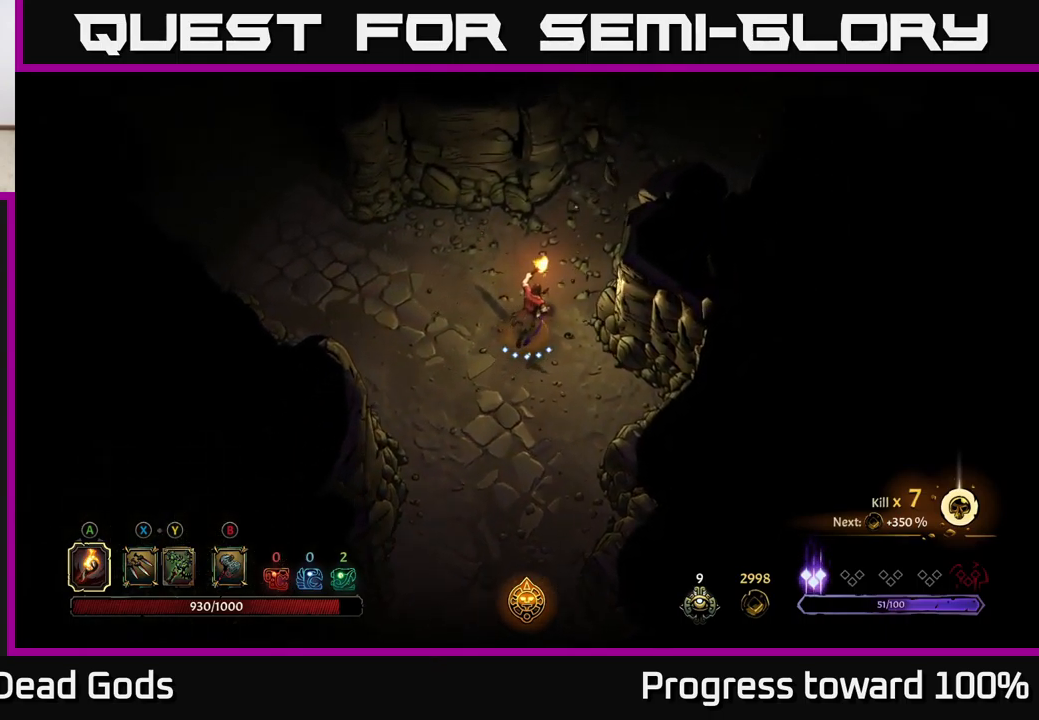
{"buttons": [], "left_stick": "up-right", "right_stick": "center", "events": []}
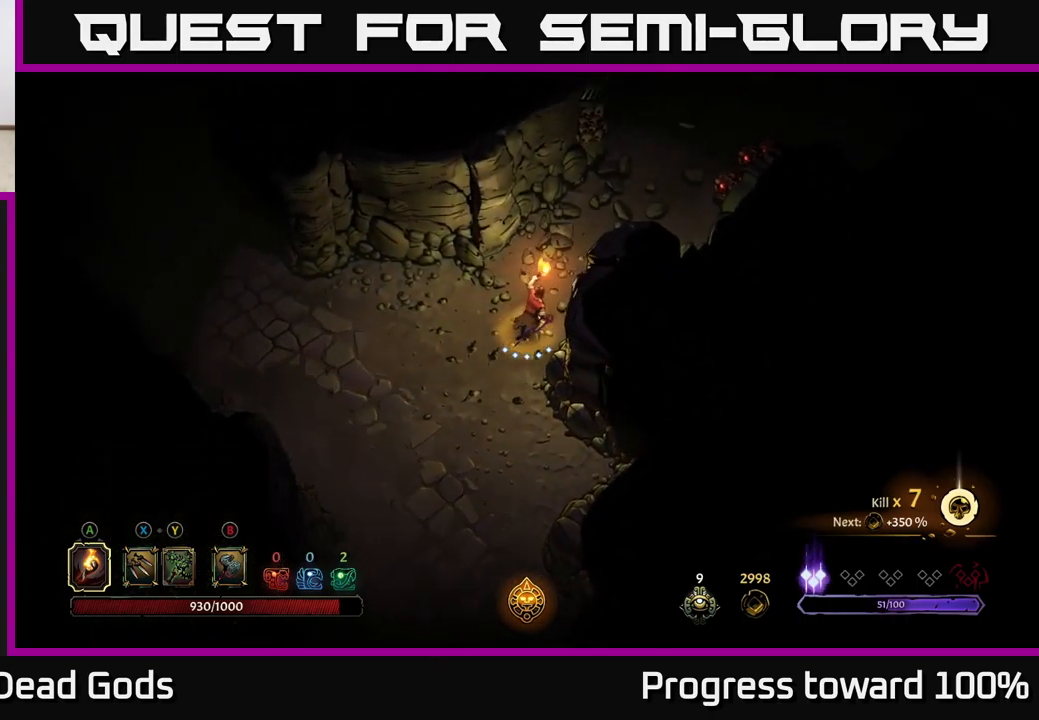
{"buttons": [], "left_stick": "up-right", "right_stick": "center", "events": []}
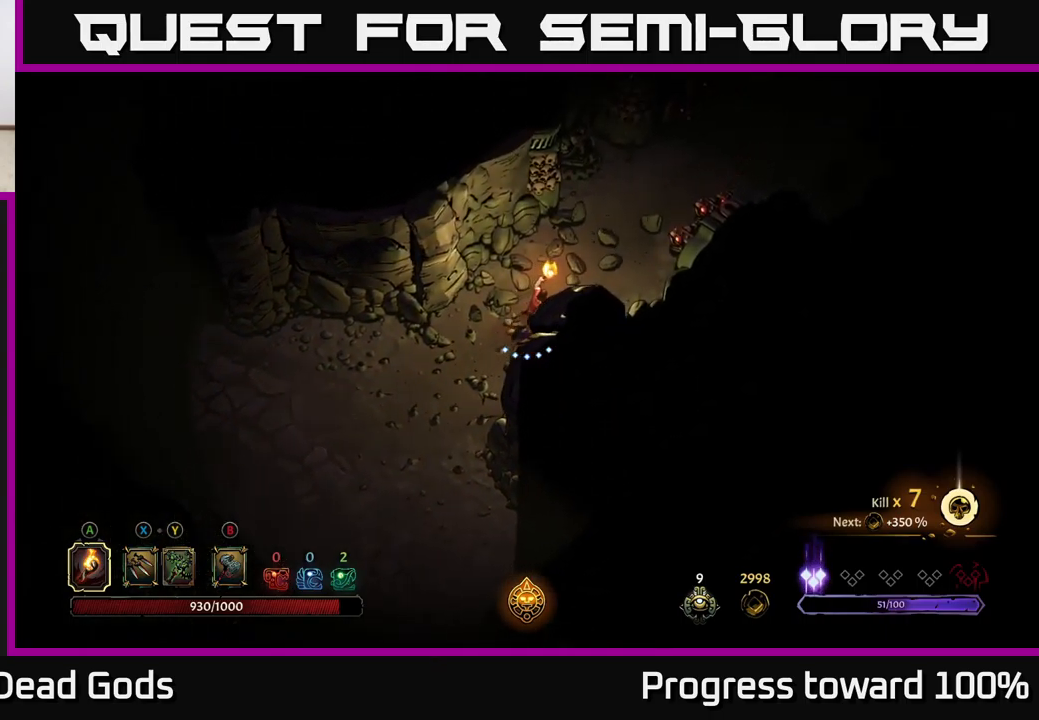
{"buttons": [], "left_stick": "up-right", "right_stick": "center", "events": []}
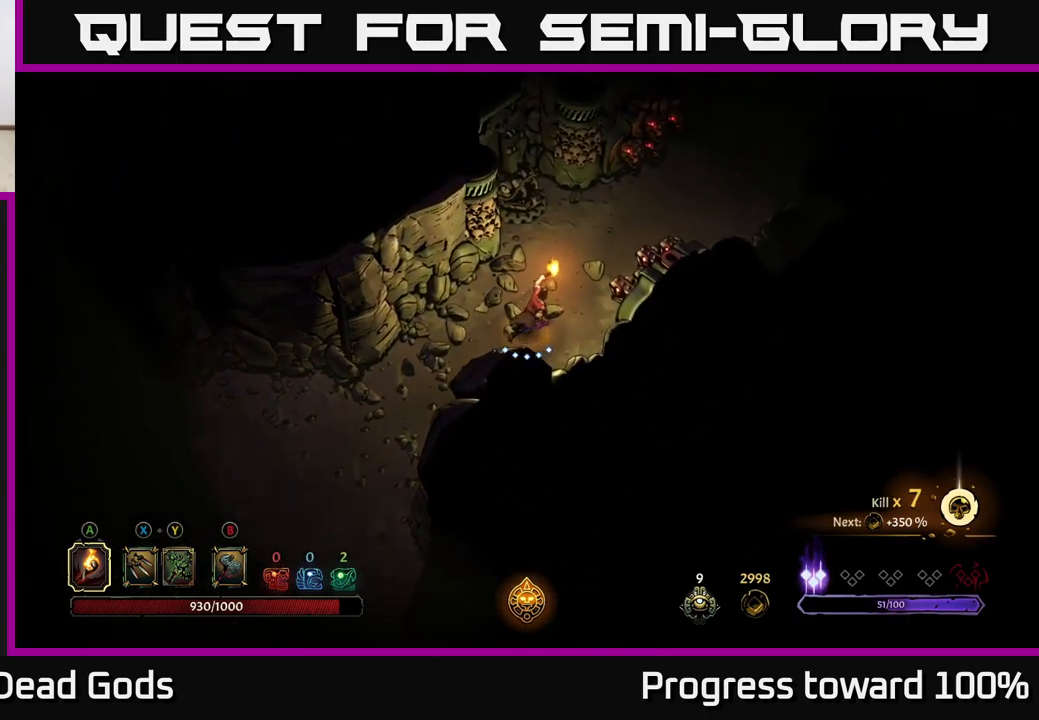
{"buttons": [], "left_stick": "up-right", "right_stick": "center", "events": []}
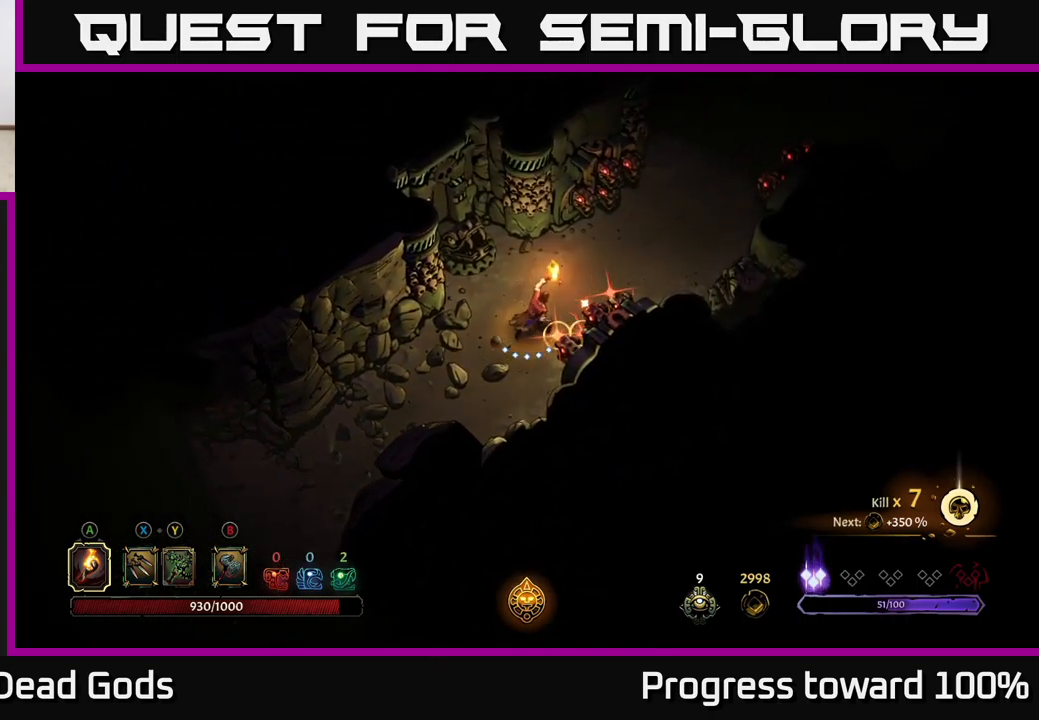
{"buttons": ["R2"], "left_stick": "up-right", "right_stick": "center", "events": [[84, "R2", "down"]]}
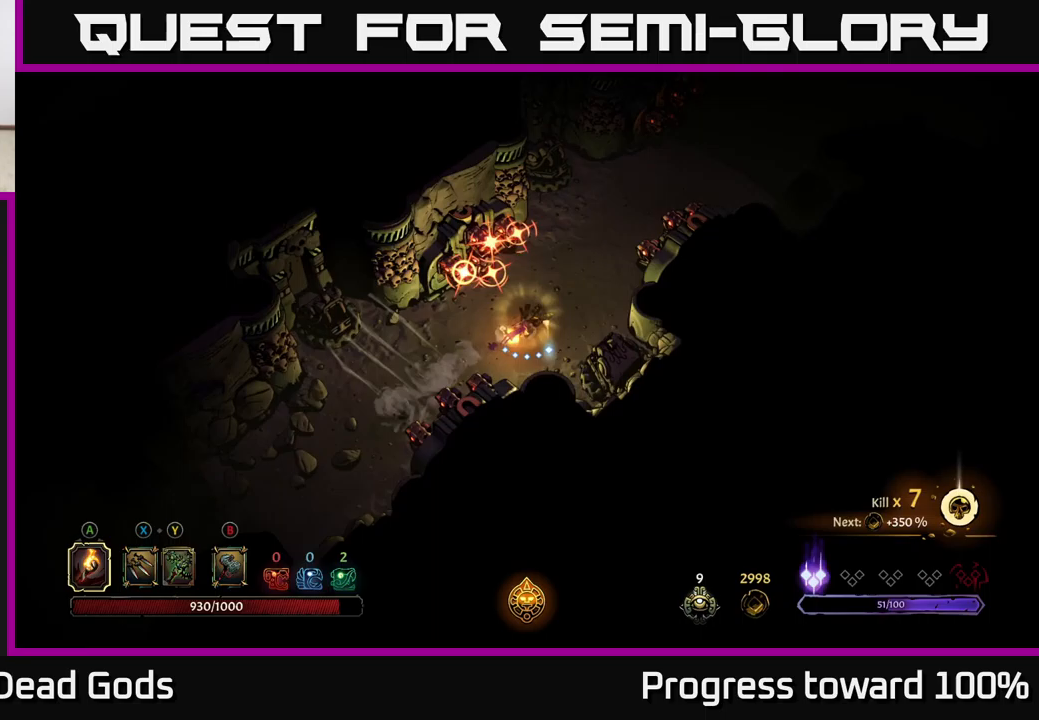
{"buttons": ["R2"], "left_stick": "up-right", "right_stick": "center", "events": [[17, "R2", "up"], [250, "R2", "down"]]}
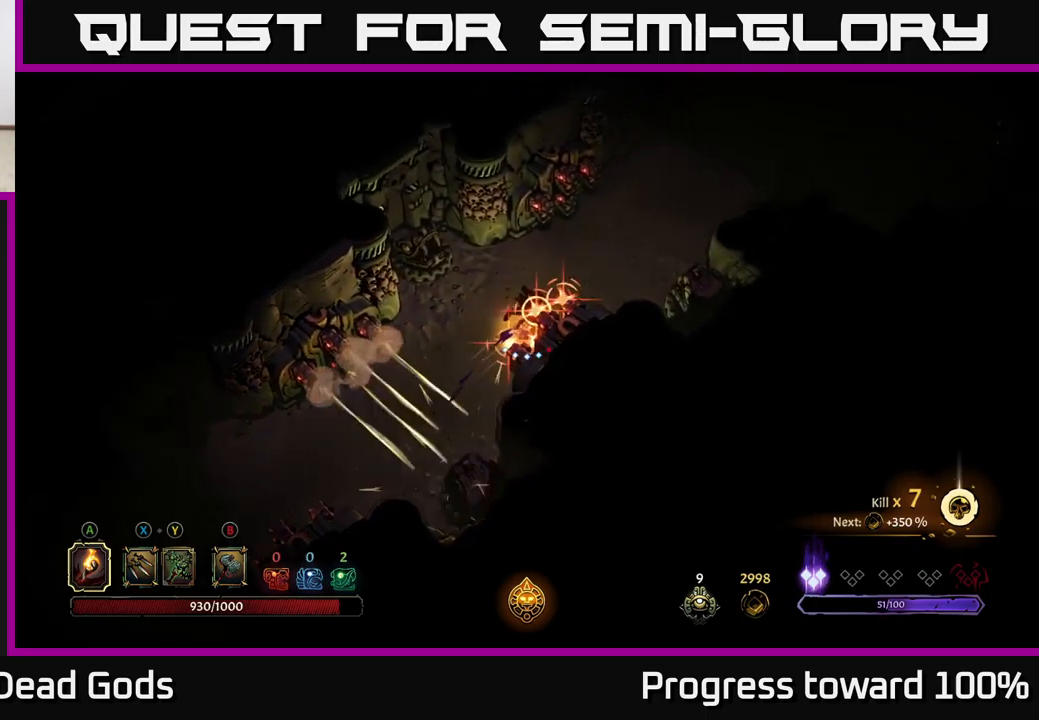
{"buttons": [], "left_stick": "up-right", "right_stick": "center", "events": [[167, "R2", "up"]]}
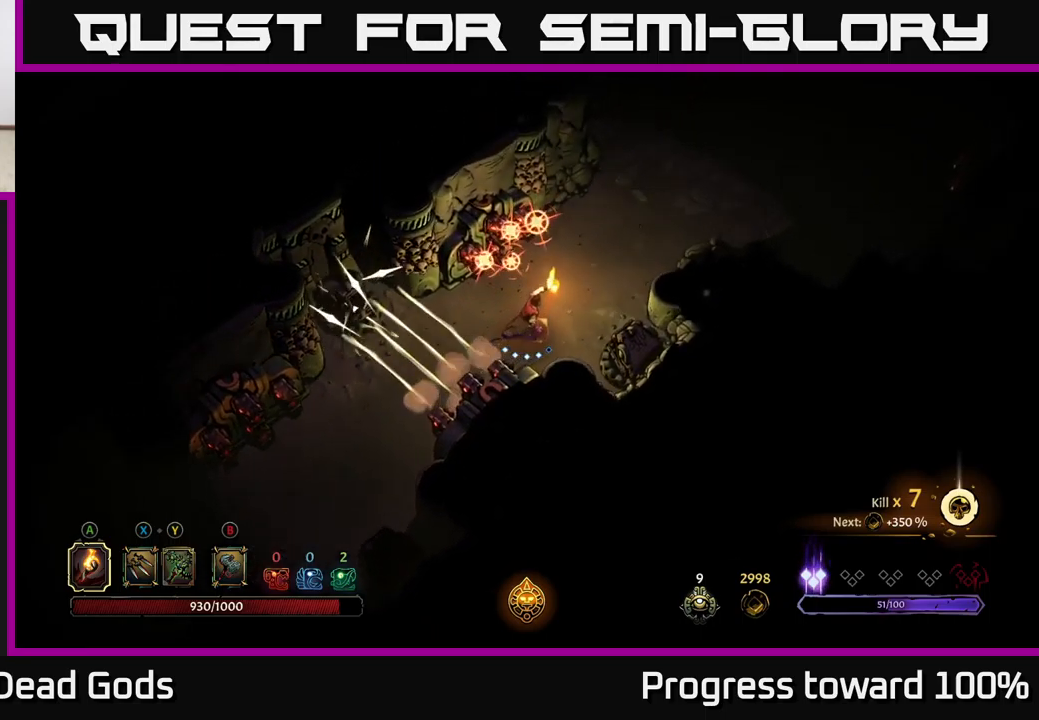
{"buttons": [], "left_stick": "up-right", "right_stick": "center", "events": [[167, "R2", "down"], [500, "R2", "up"]]}
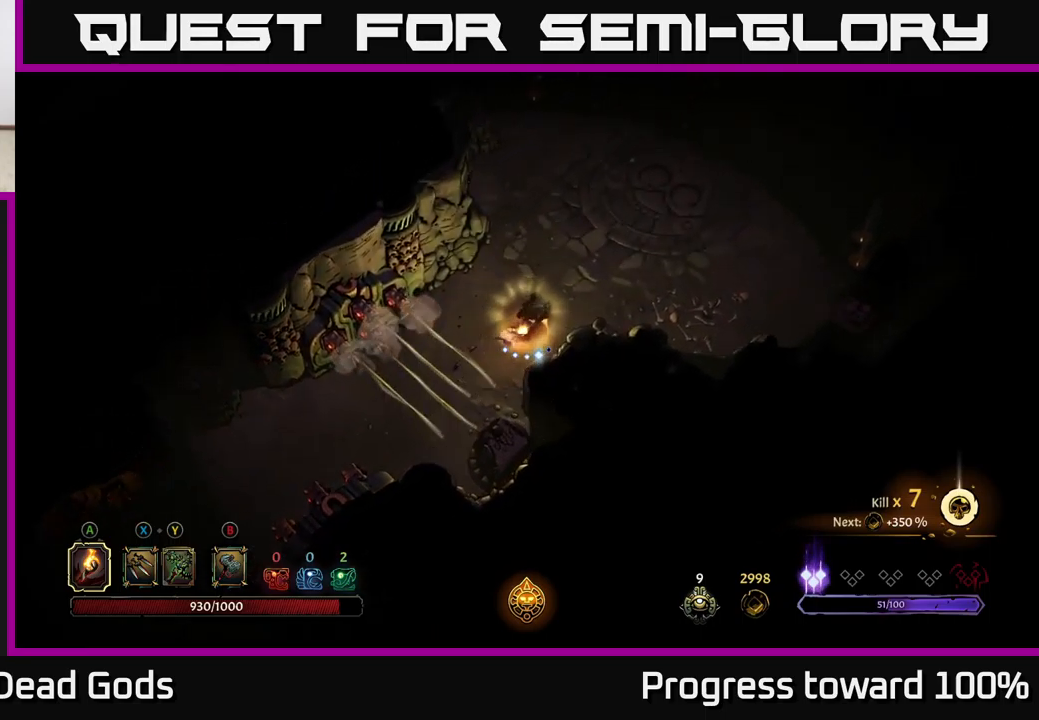
{"buttons": [], "left_stick": "up-right", "right_stick": "center", "events": [[83, "left_stick", "center"], [267, "left_stick", "up-right"]]}
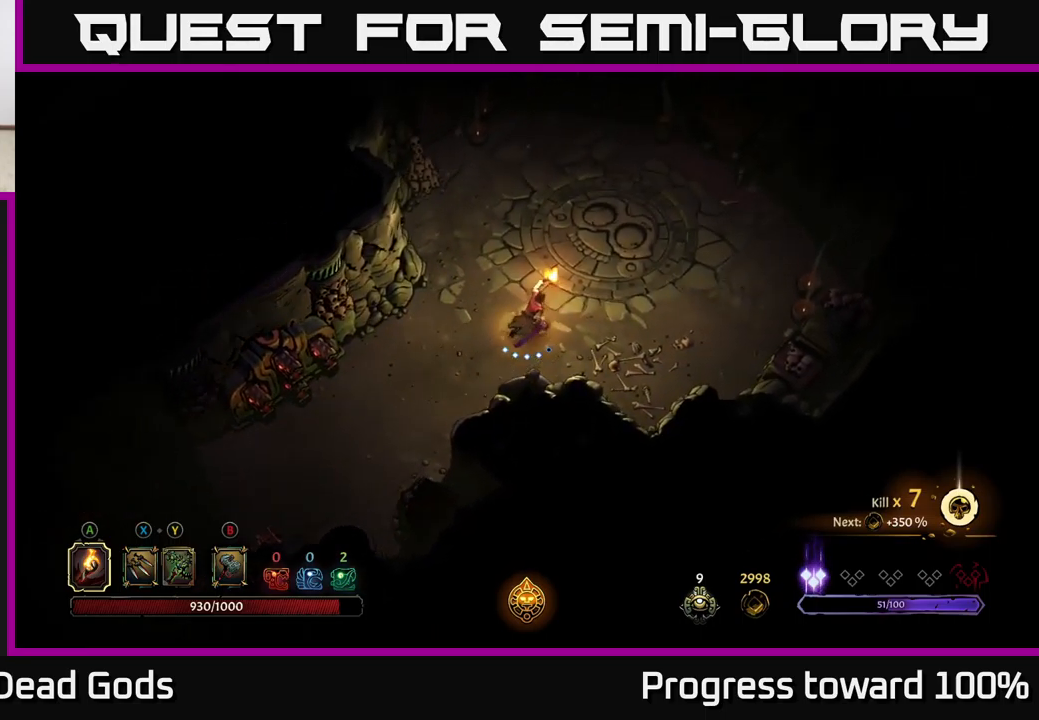
{"buttons": [], "left_stick": "up-right", "right_stick": "center", "events": []}
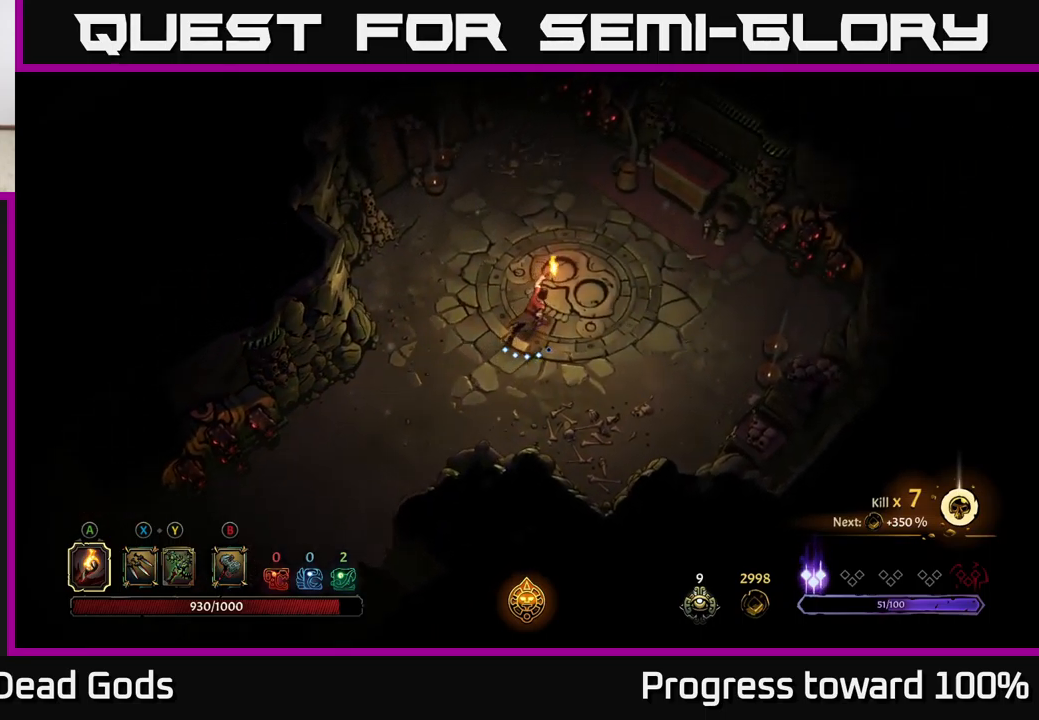
{"buttons": [], "left_stick": "up-right", "right_stick": "center", "events": []}
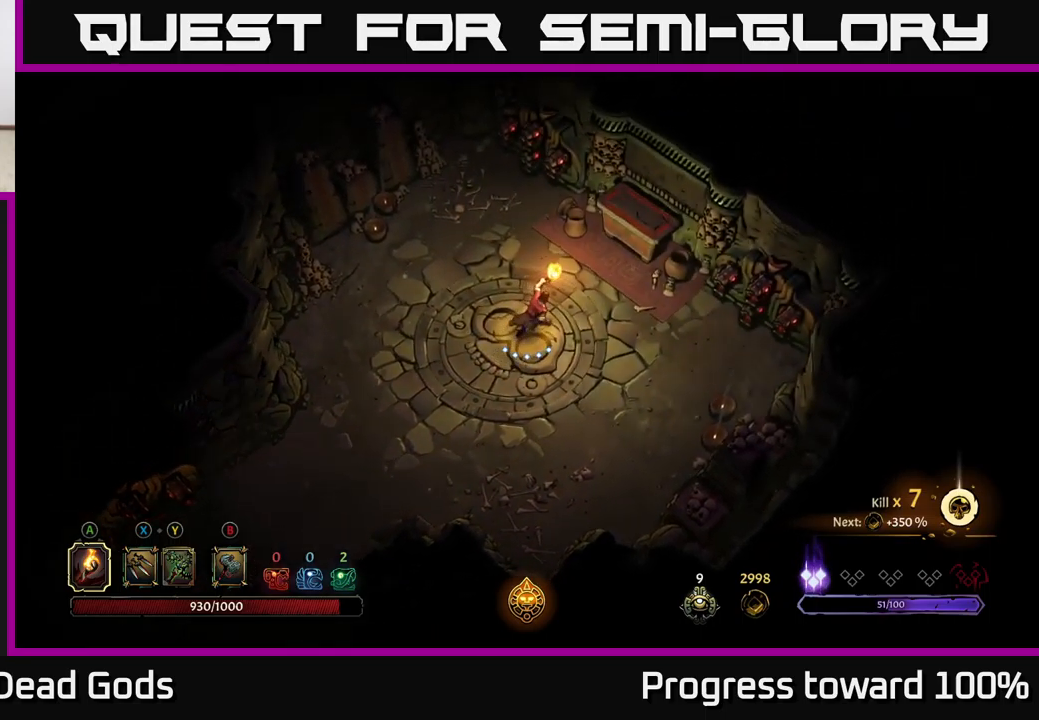
{"buttons": [], "left_stick": "up-right", "right_stick": "center", "events": [[267, "R1", "down"], [350, "R1", "up"], [433, "R1", "down"], [500, "R1", "up"]]}